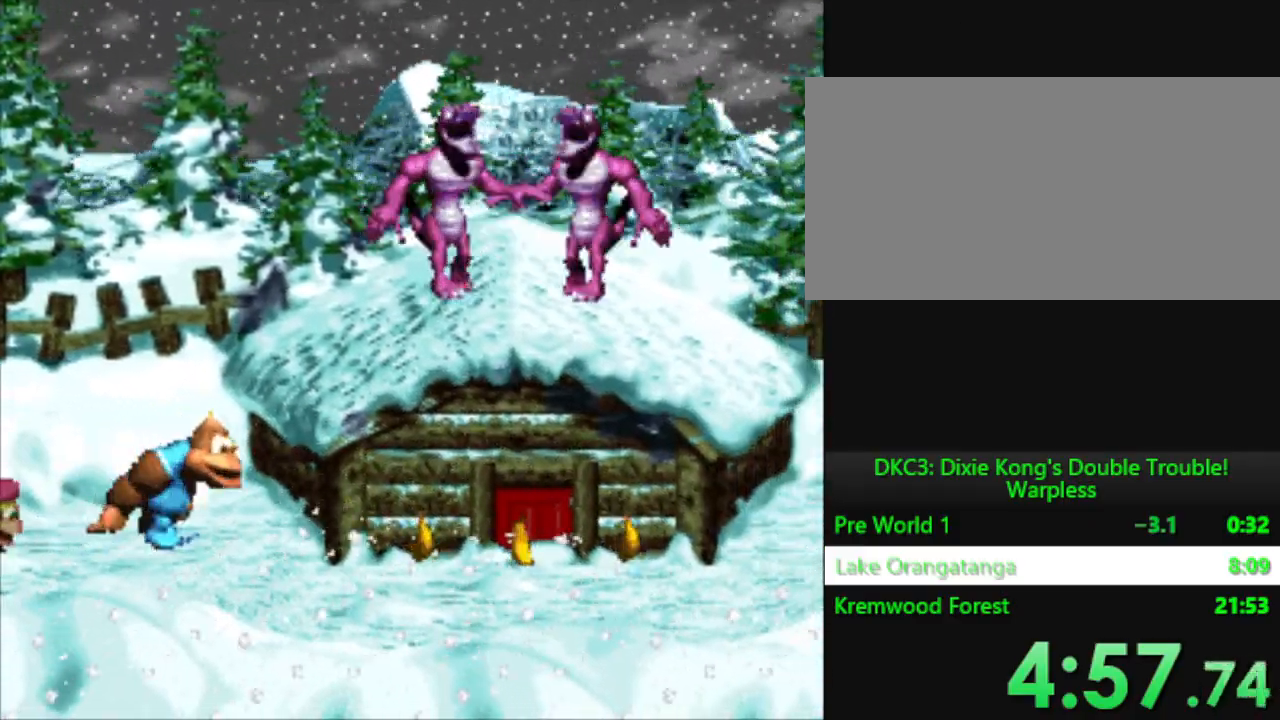
Gameplay with a controller (Nintendo layout); each line is a JSON object with the inputs held at the frame after it. "events" lists button and stick changes between this image and that frame as [ms after this image, input, new state], when the widget could be followed in between. Not read: L3 R3.
{"buttons": ["Y", "DPAD_RIGHT"], "events": []}
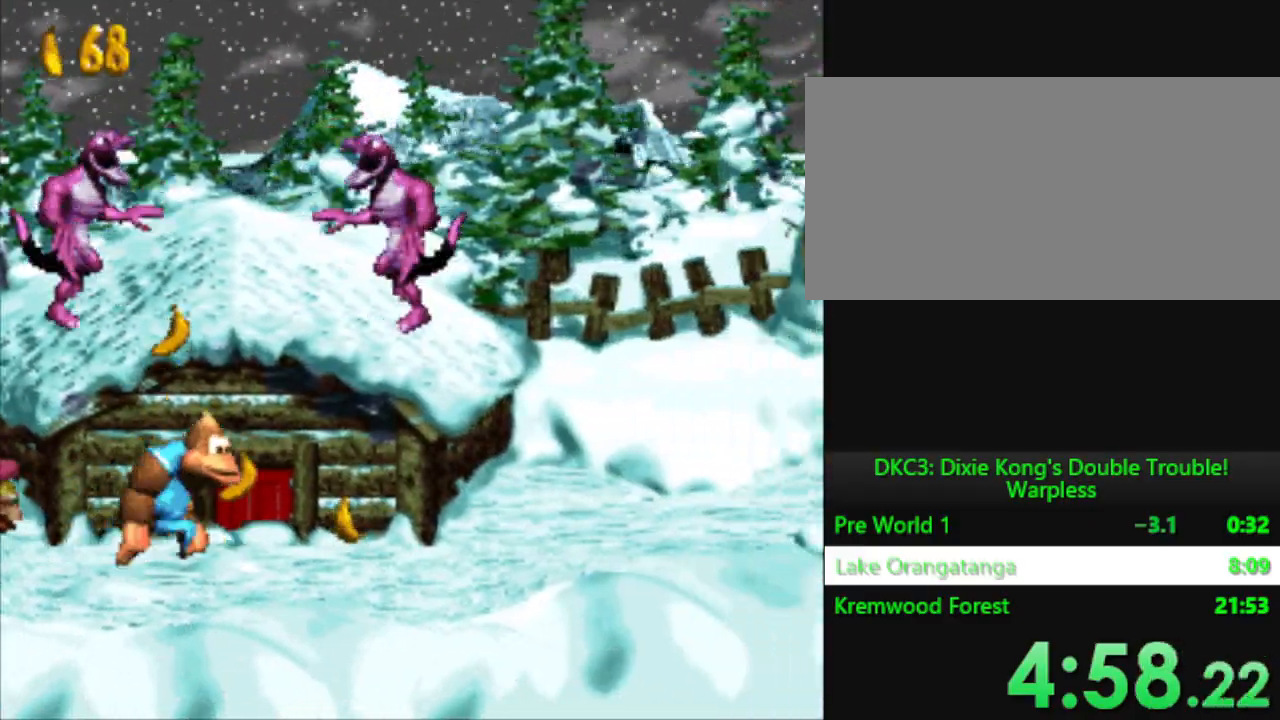
{"buttons": ["Y", "DPAD_RIGHT"], "events": []}
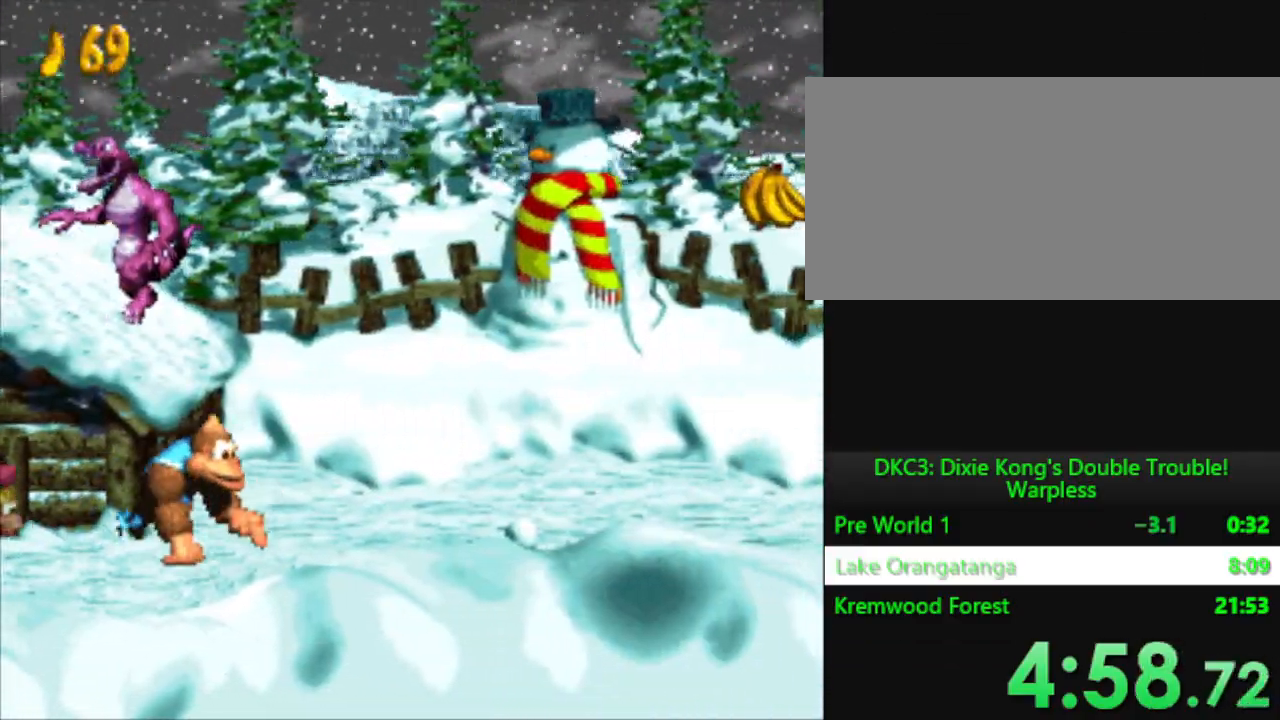
{"buttons": ["Y", "DPAD_RIGHT"], "events": []}
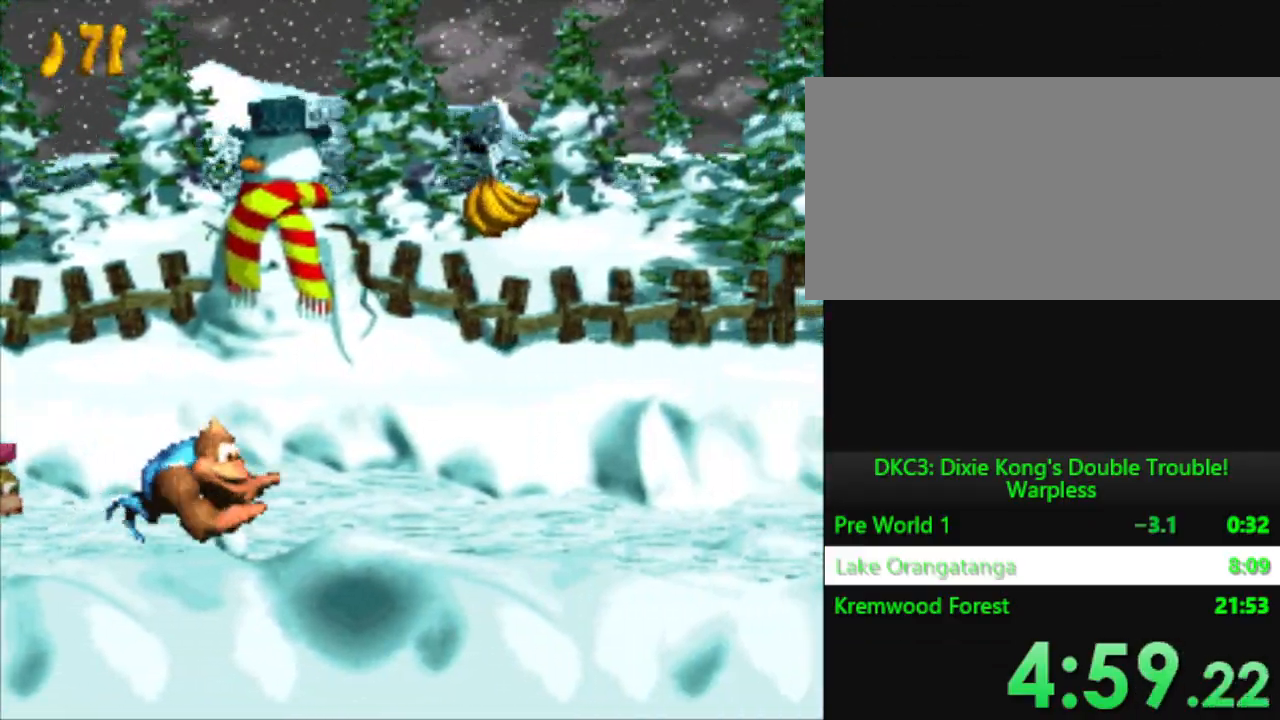
{"buttons": ["Y", "DPAD_RIGHT"], "events": [[117, "B", "down"], [317, "B", "up"]]}
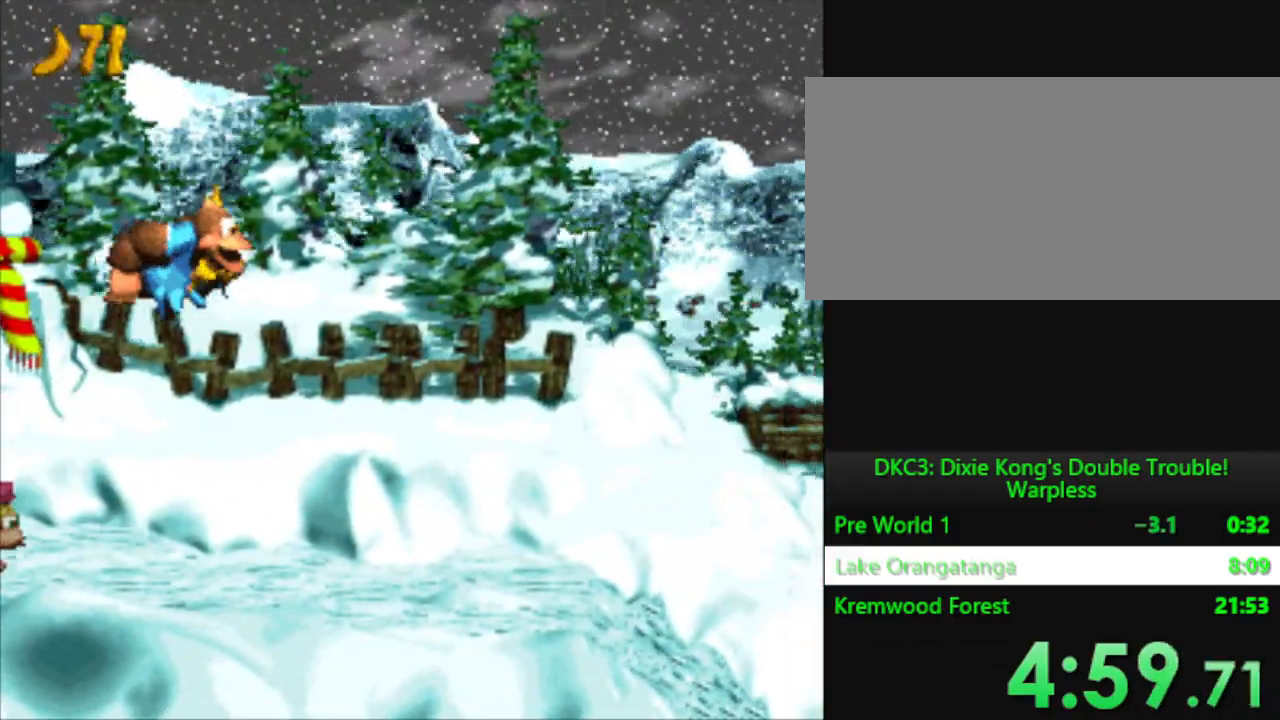
{"buttons": ["Y", "DPAD_RIGHT"], "events": []}
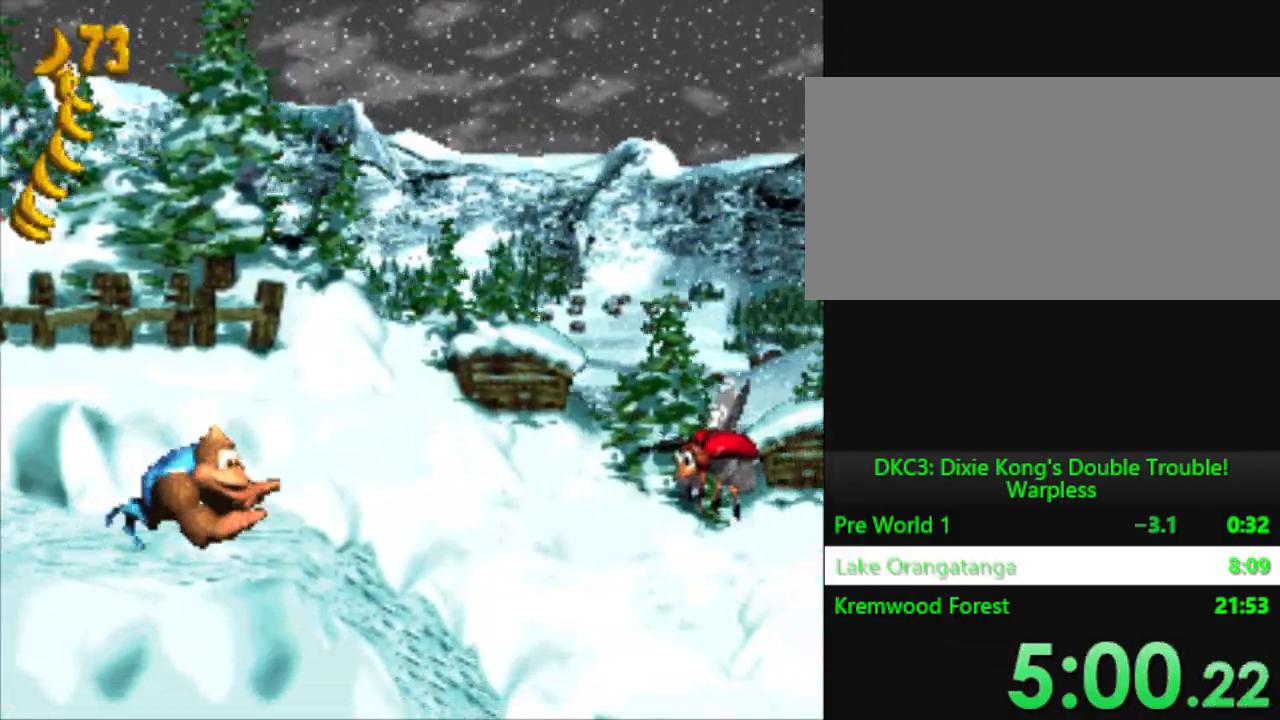
{"buttons": ["Y", "DPAD_RIGHT"], "events": []}
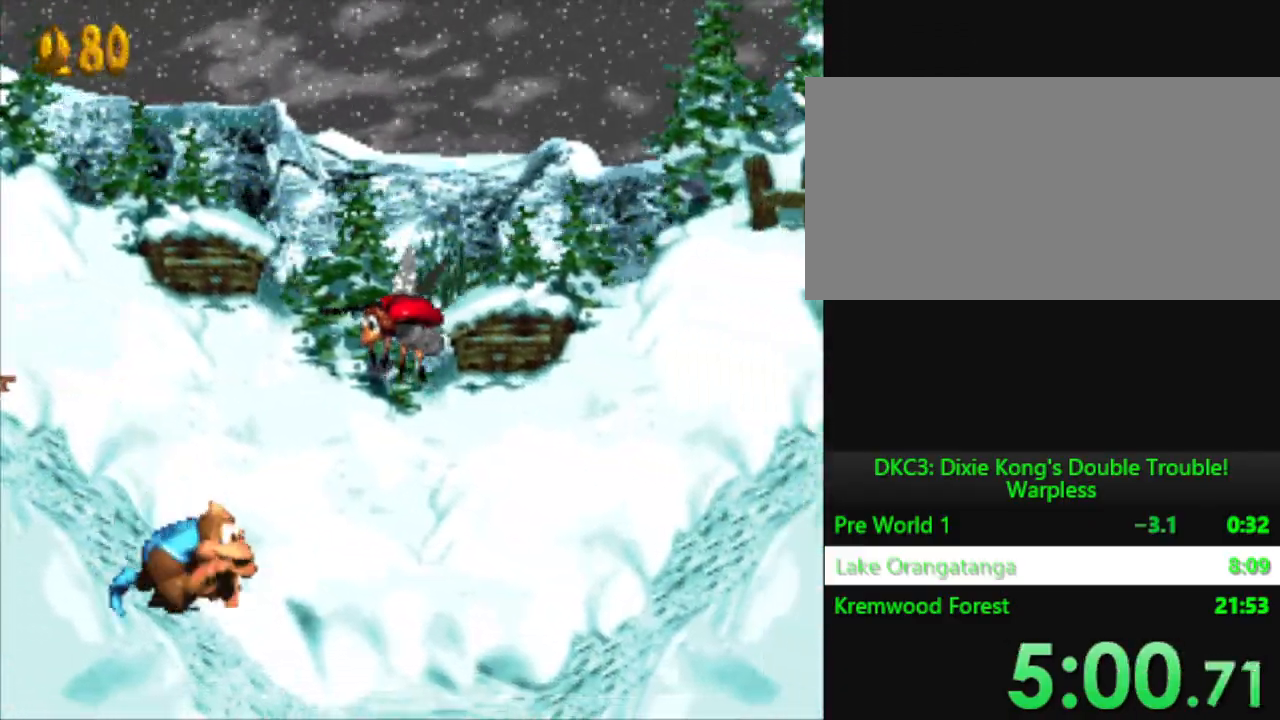
{"buttons": ["Y", "DPAD_RIGHT"], "events": []}
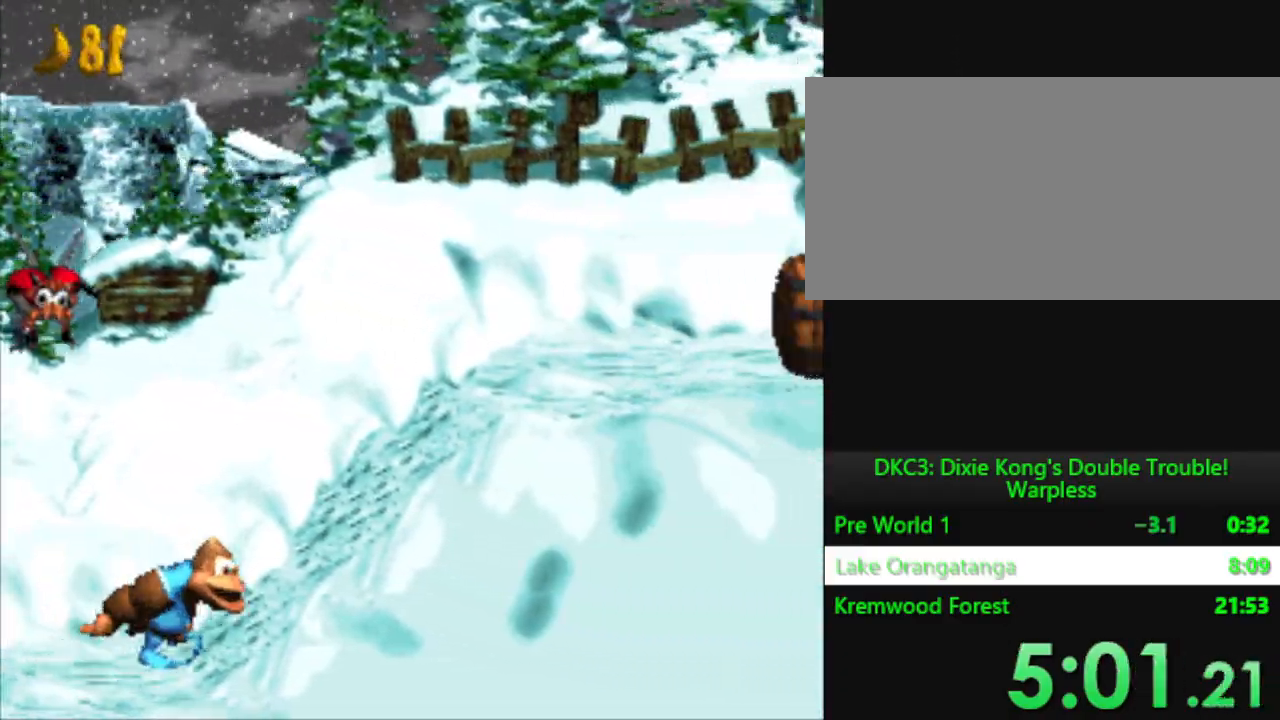
{"buttons": ["Y", "DPAD_RIGHT"], "events": [[50, "B", "down"], [351, "B", "up"]]}
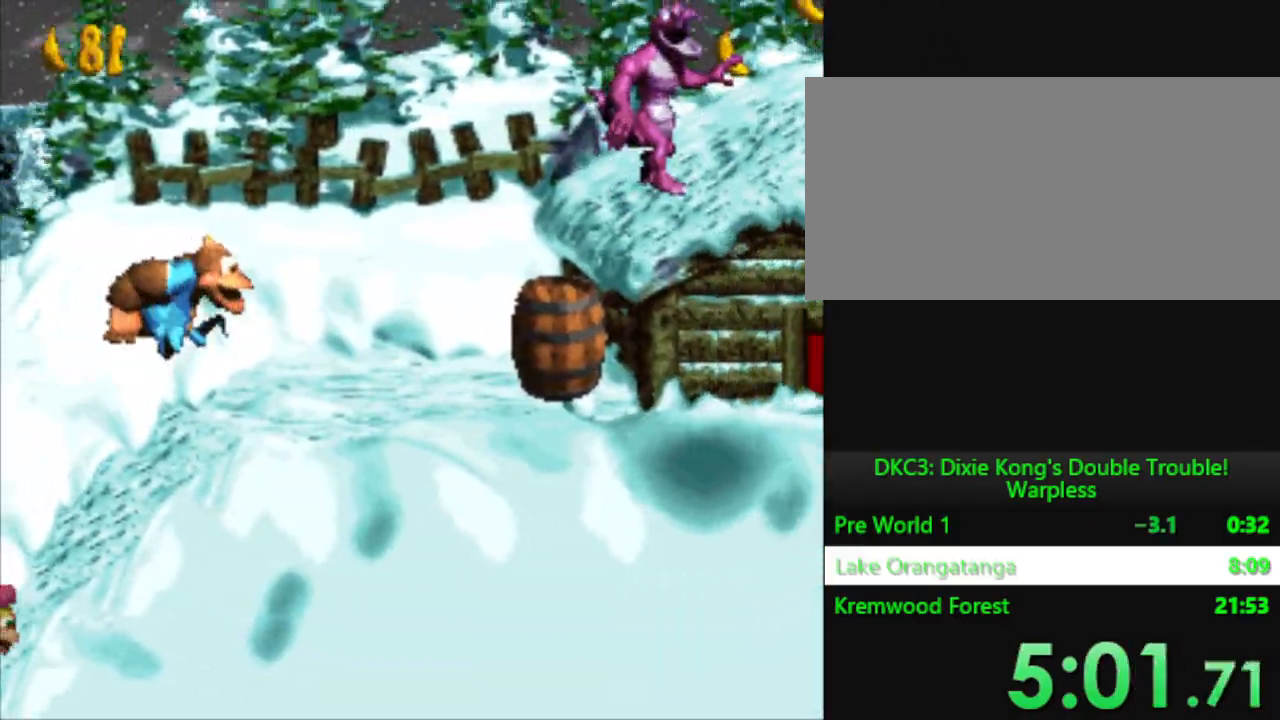
{"buttons": ["Y", "DPAD_RIGHT"], "events": []}
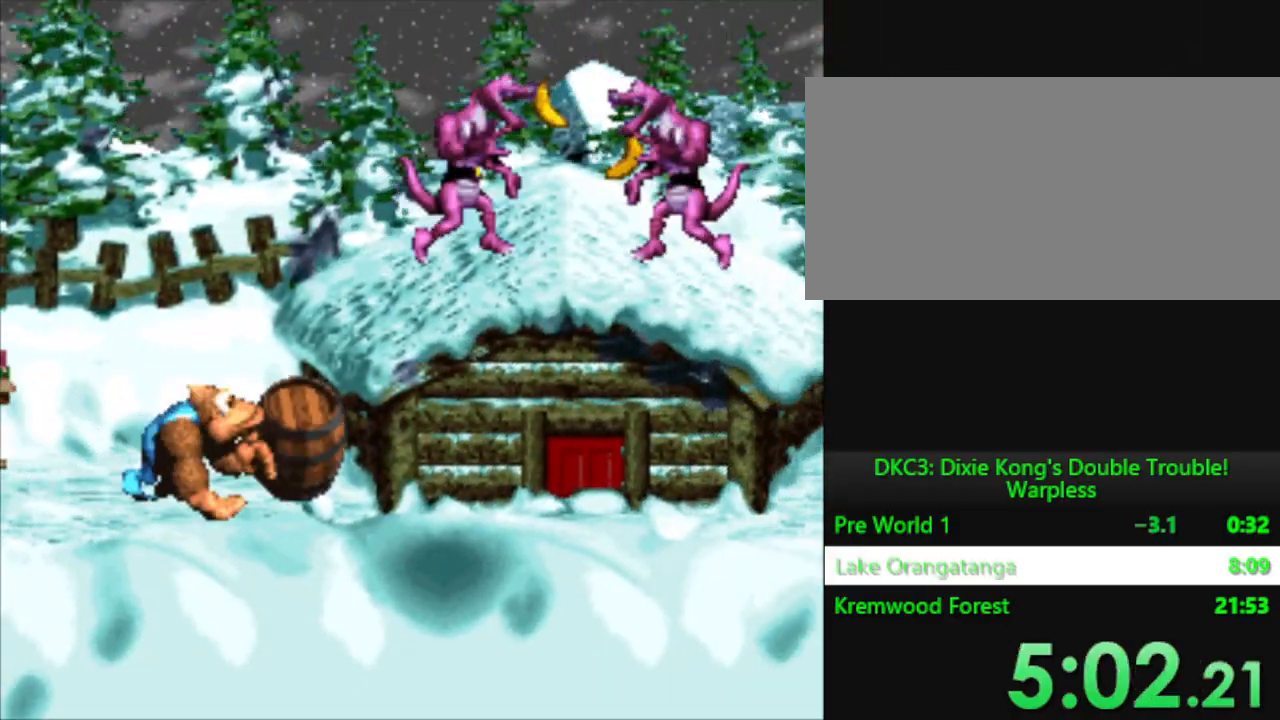
{"buttons": ["B", "Y", "DPAD_UP"], "events": [[100, "DPAD_RIGHT", "up"], [150, "B", "down"], [150, "DPAD_UP", "down"]]}
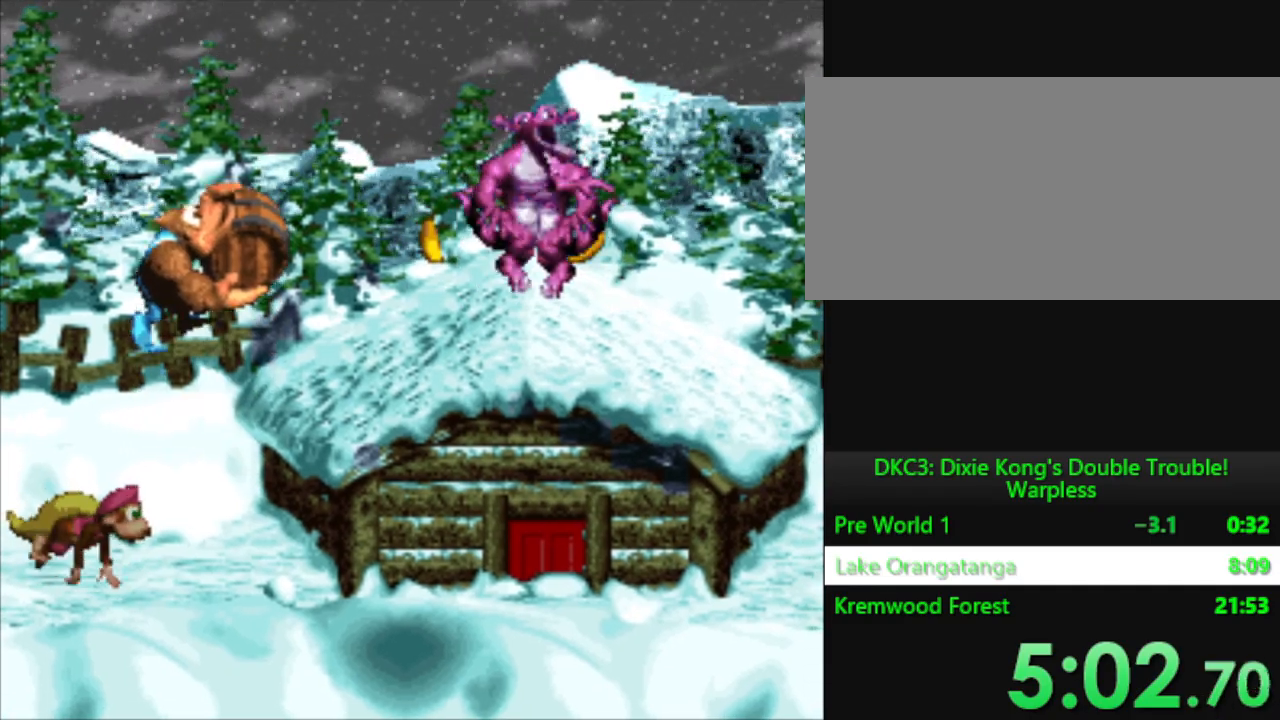
{"buttons": ["Y"], "events": [[16, "B", "up"], [16, "Y", "up"], [133, "DPAD_UP", "up"], [233, "Y", "down"]]}
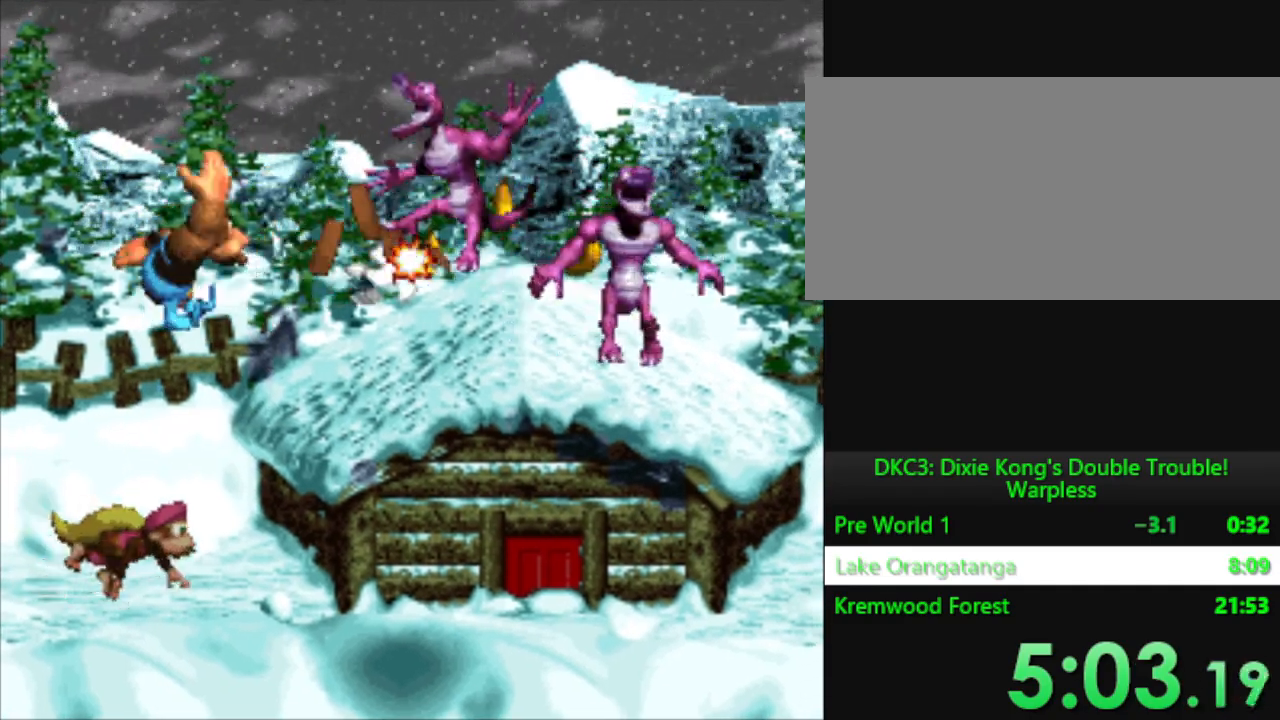
{"buttons": ["B", "Y", "DPAD_RIGHT"], "events": [[17, "DPAD_RIGHT", "down"], [334, "B", "down"]]}
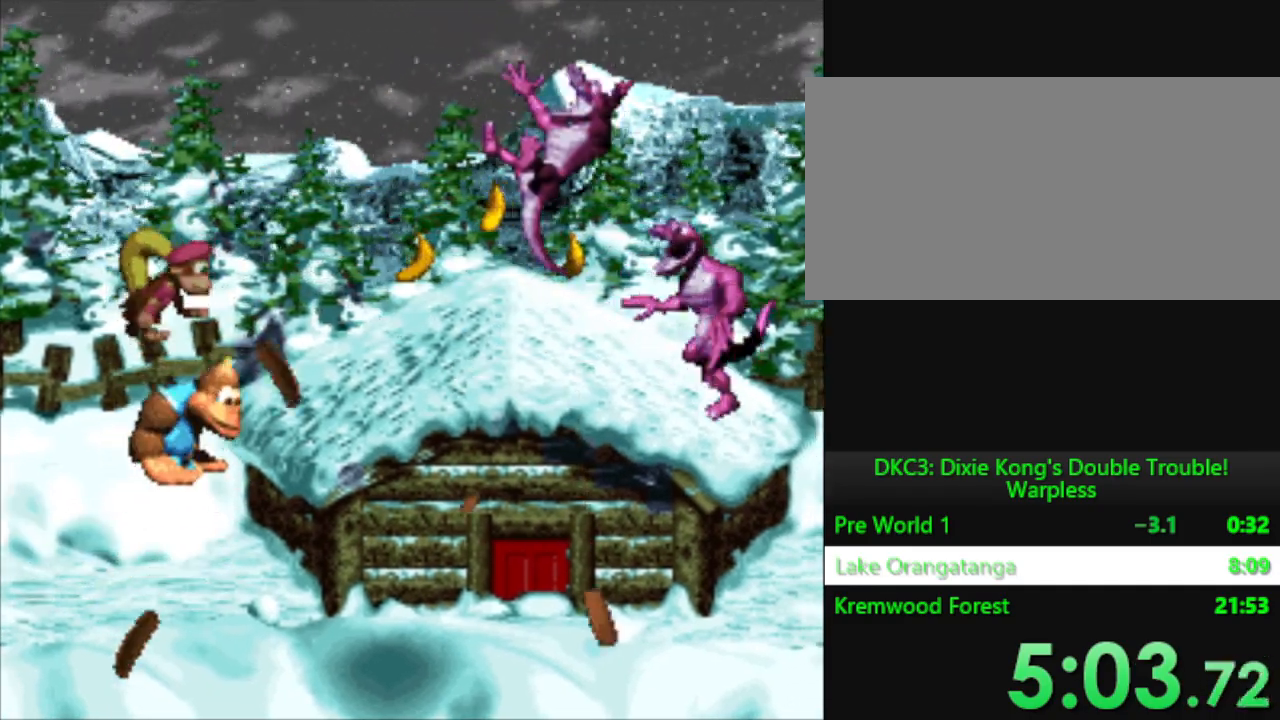
{"buttons": ["Y", "DPAD_RIGHT"], "events": [[500, "B", "up"]]}
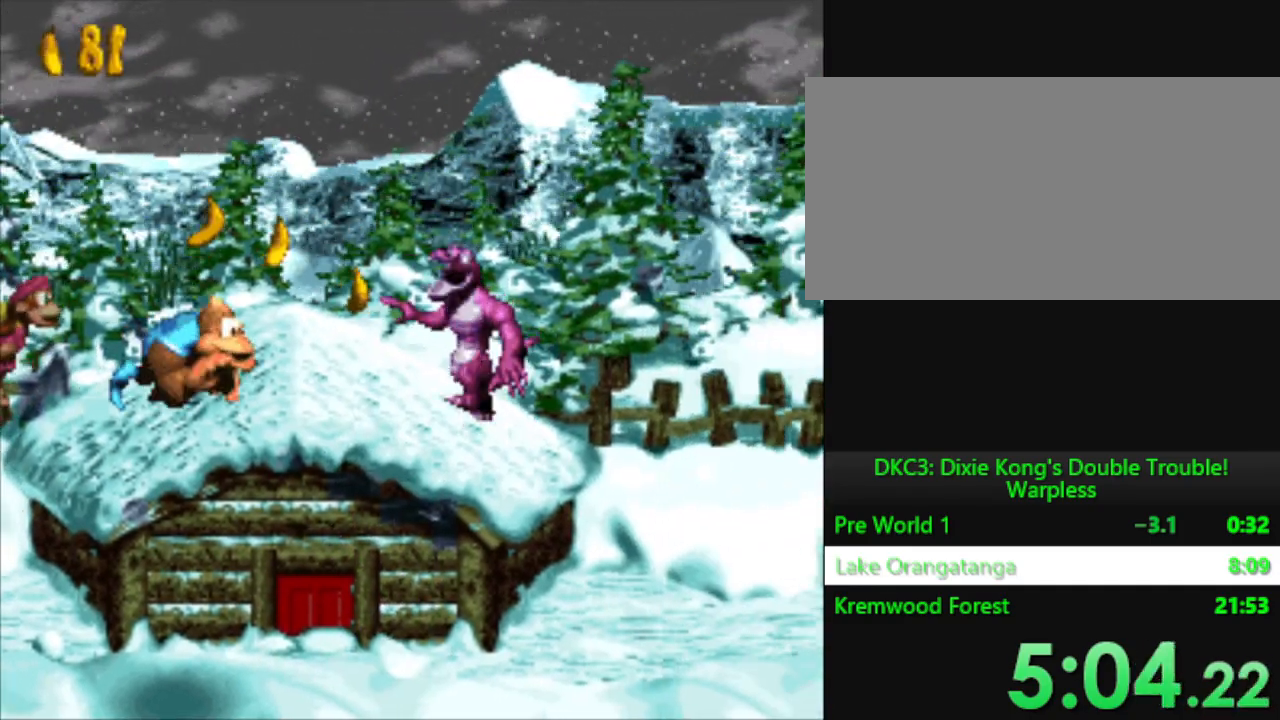
{"buttons": ["Y", "DPAD_RIGHT"], "events": [[34, "Y", "up"], [117, "Y", "down"]]}
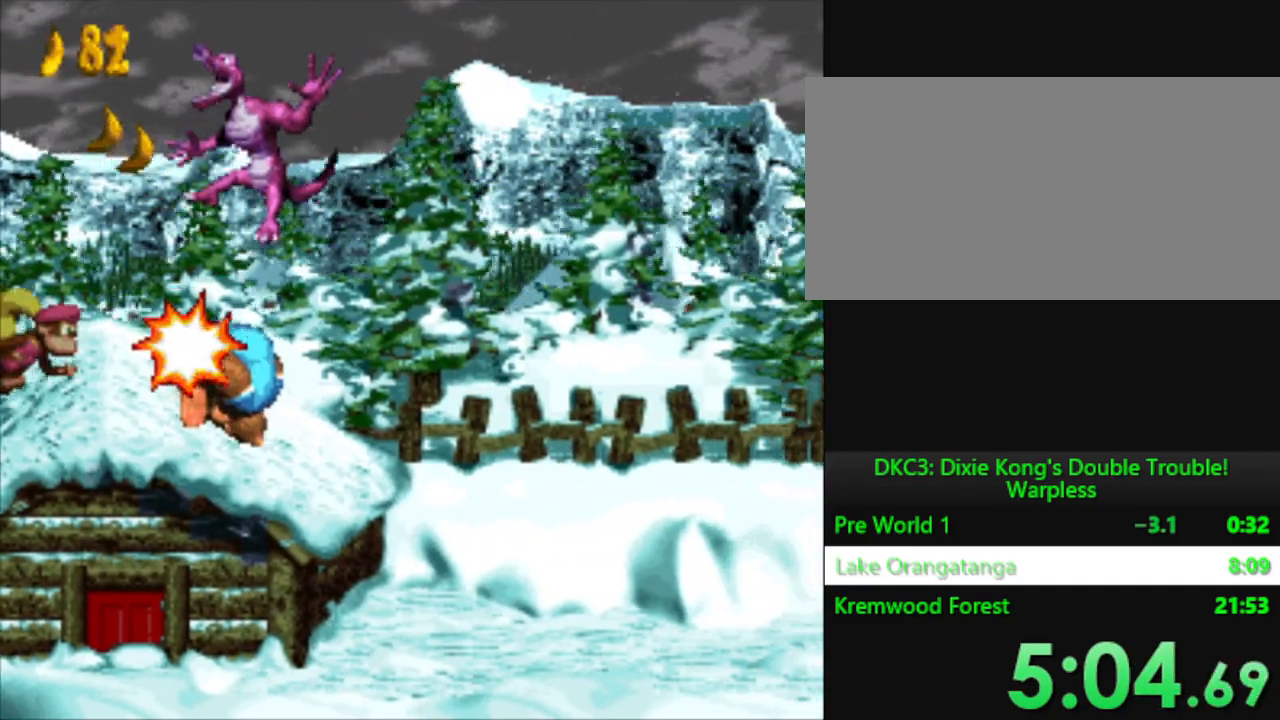
{"buttons": ["Y", "DPAD_RIGHT"], "events": []}
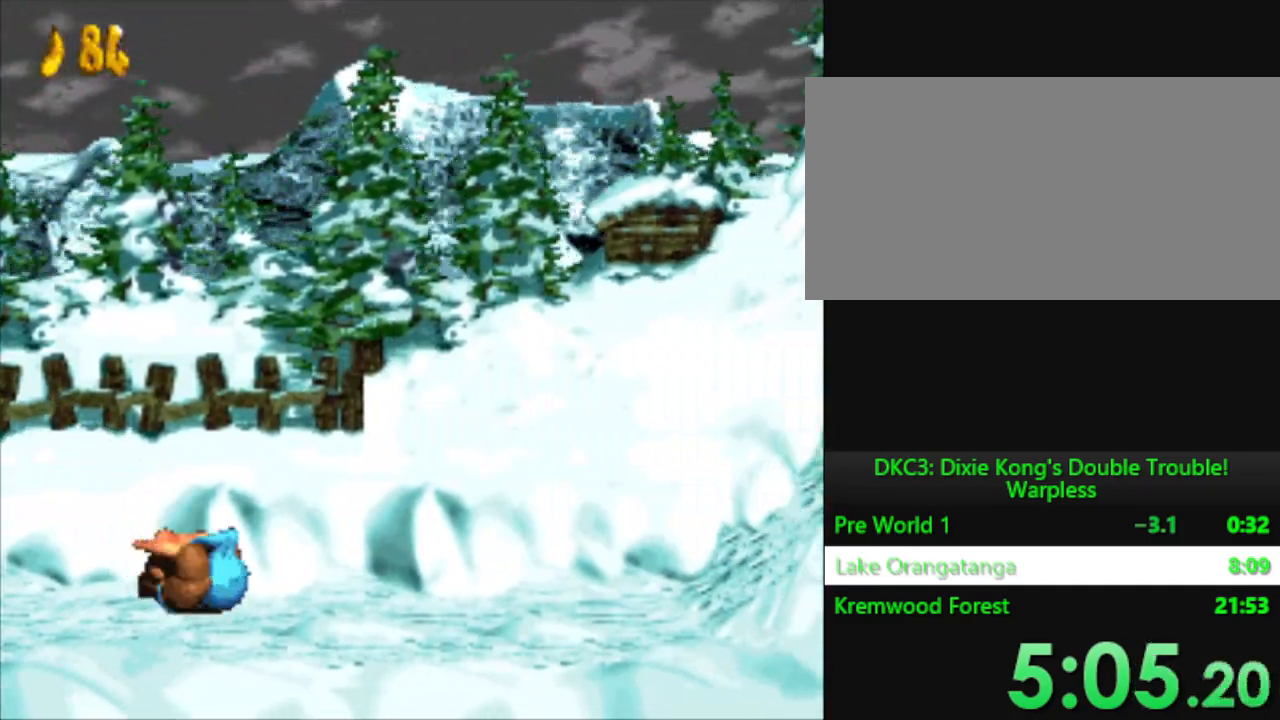
{"buttons": ["Y", "DPAD_RIGHT"], "events": []}
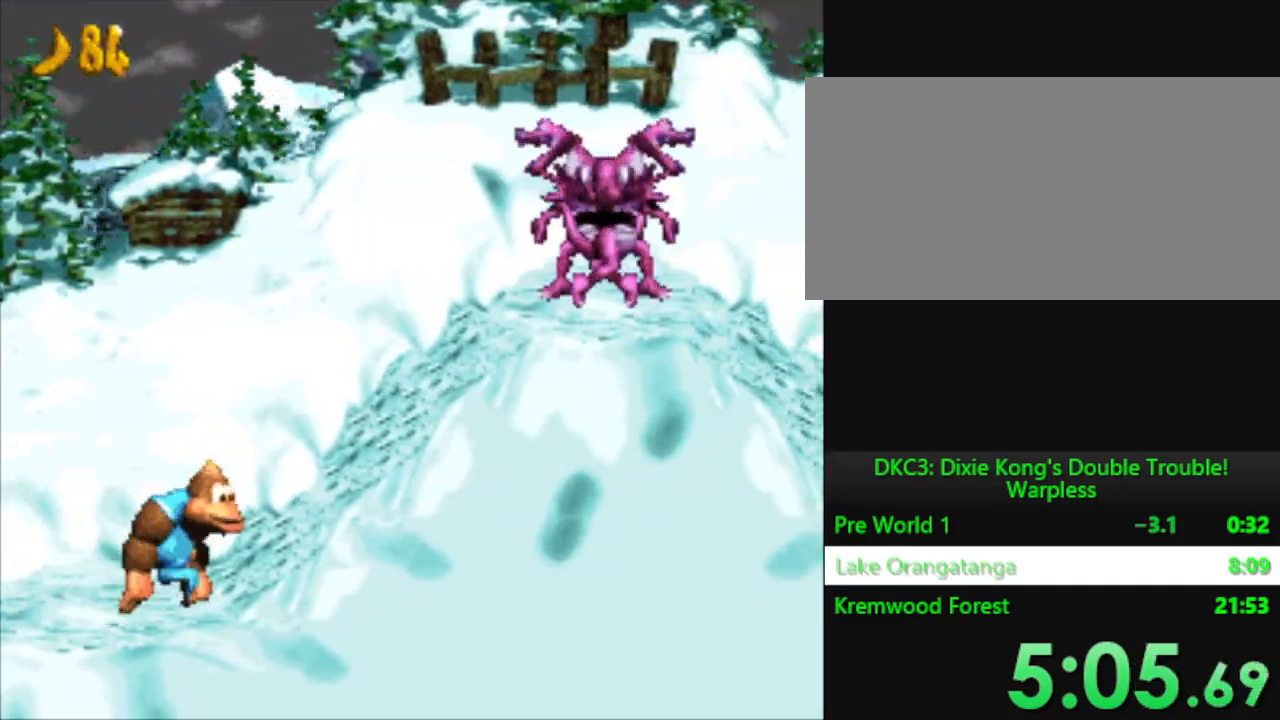
{"buttons": ["Y", "DPAD_RIGHT"], "events": [[217, "Y", "up"], [317, "Y", "down"]]}
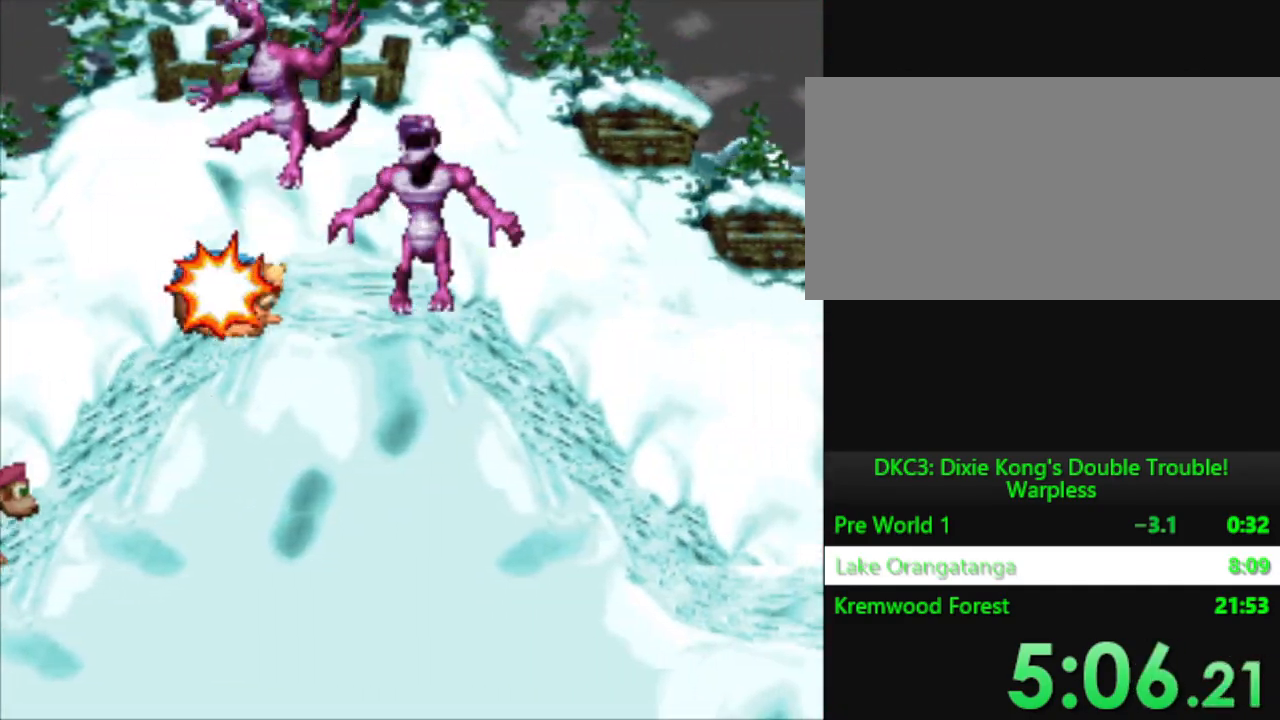
{"buttons": ["Y", "DPAD_LEFT"], "events": [[200, "Y", "up"], [267, "Y", "down"], [434, "DPAD_RIGHT", "up"], [484, "DPAD_LEFT", "down"]]}
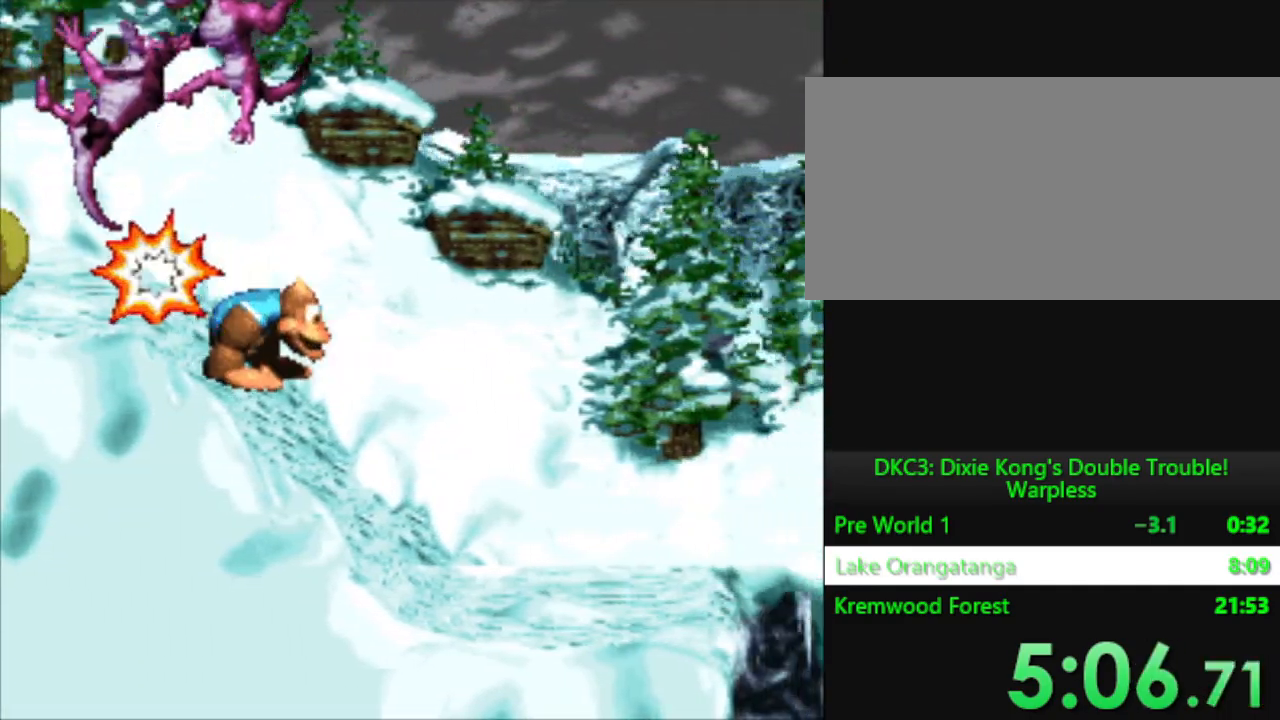
{"buttons": ["Y", "DPAD_LEFT"], "events": [[333, "DPAD_LEFT", "up"], [383, "DPAD_LEFT", "down"]]}
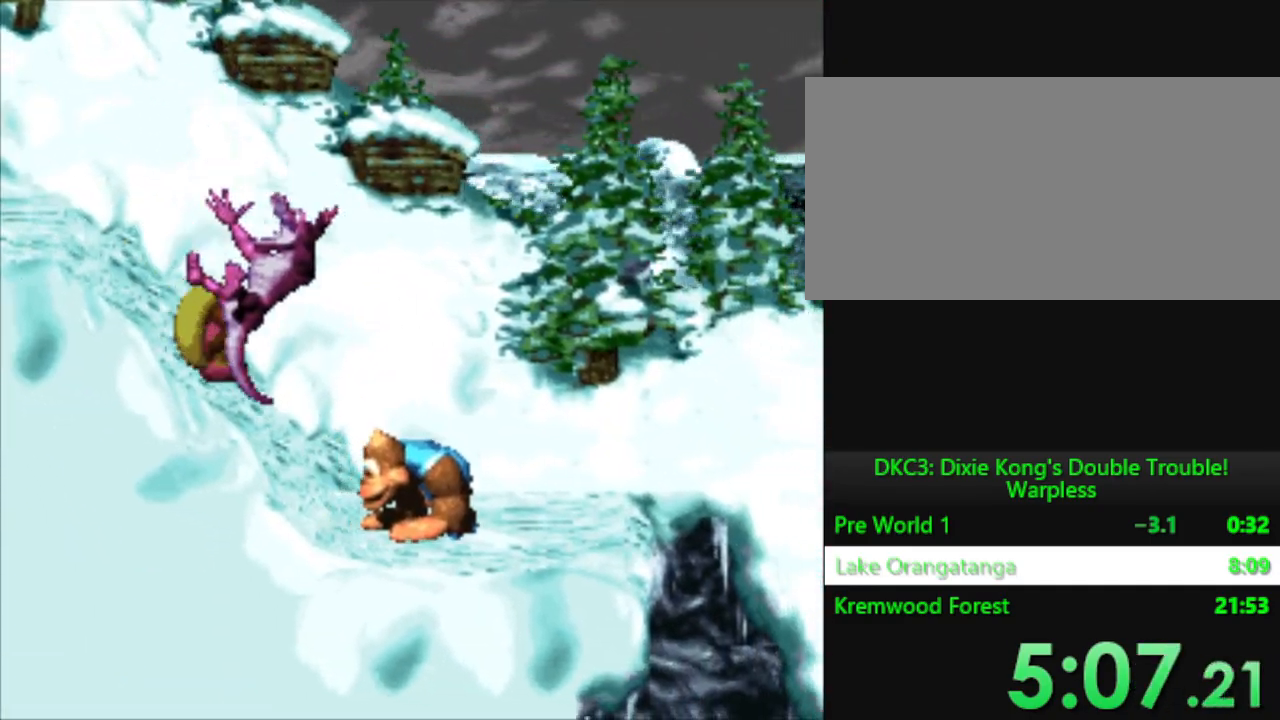
{"buttons": ["Y", "DPAD_LEFT"], "events": []}
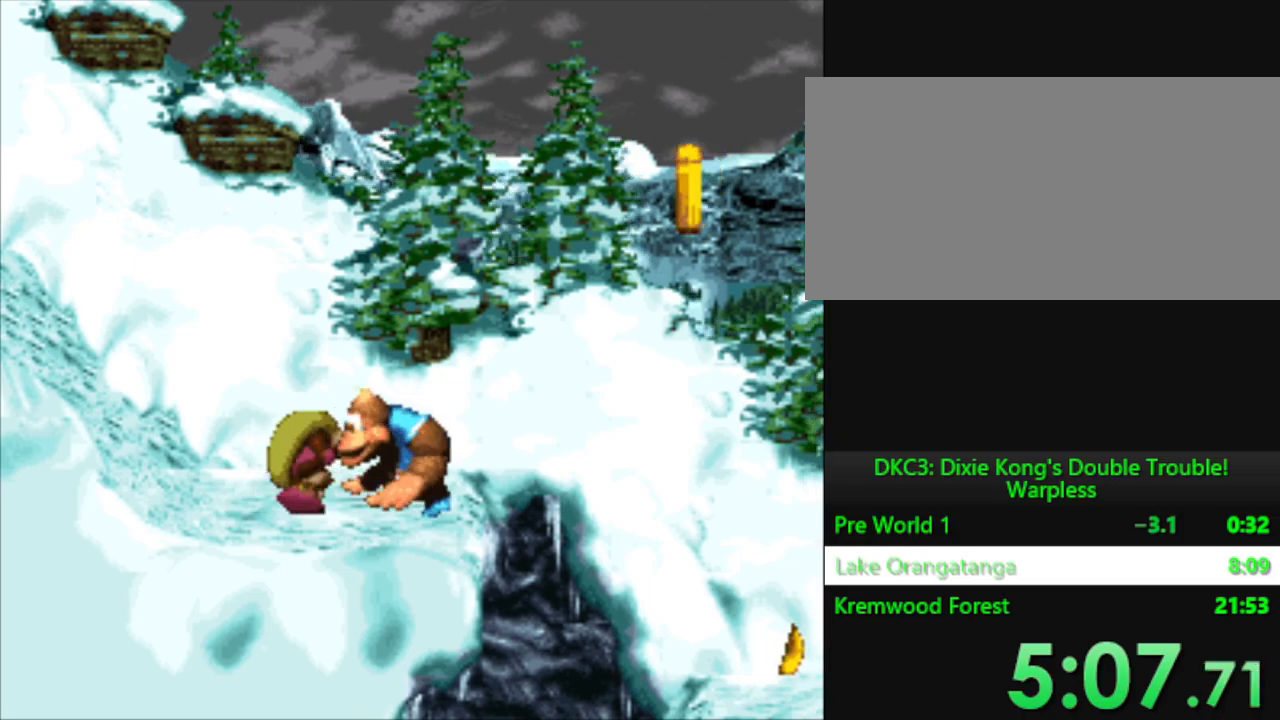
{"buttons": ["Y", "DPAD_LEFT"], "events": [[300, "B", "down"], [433, "B", "up"]]}
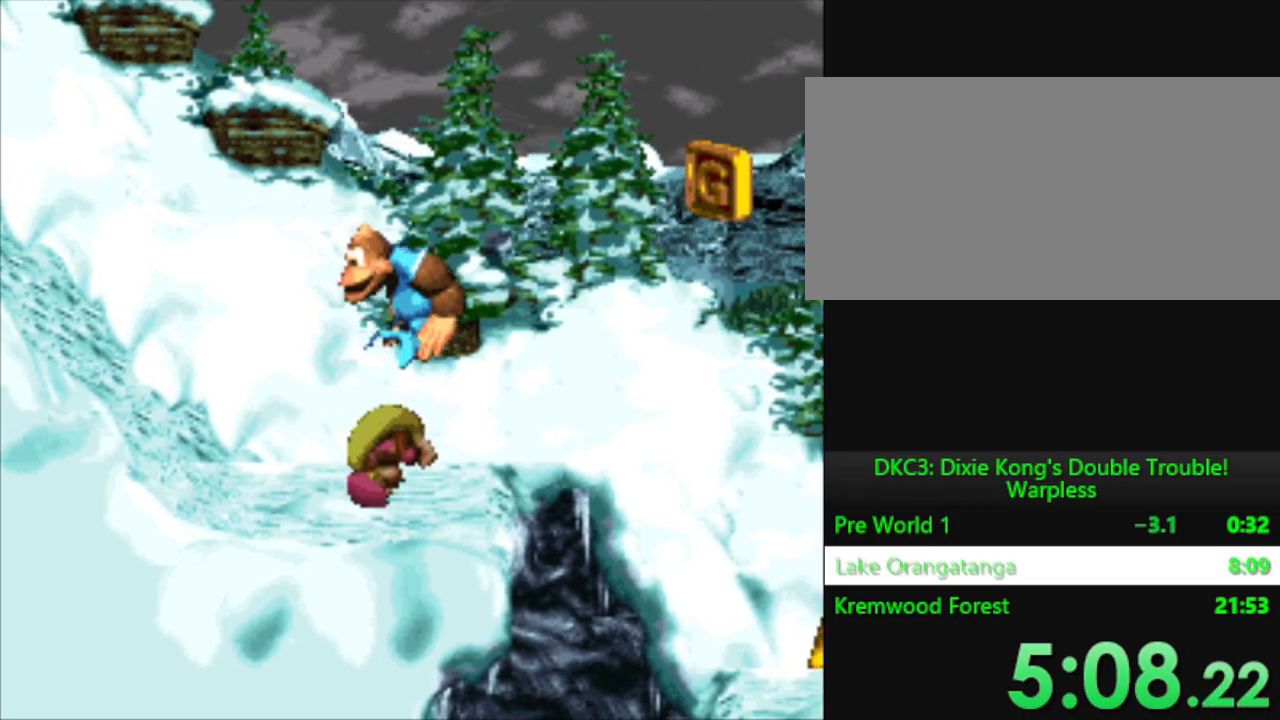
{"buttons": ["Y", "DPAD_RIGHT"], "events": [[67, "DPAD_LEFT", "up"], [234, "DPAD_RIGHT", "down"]]}
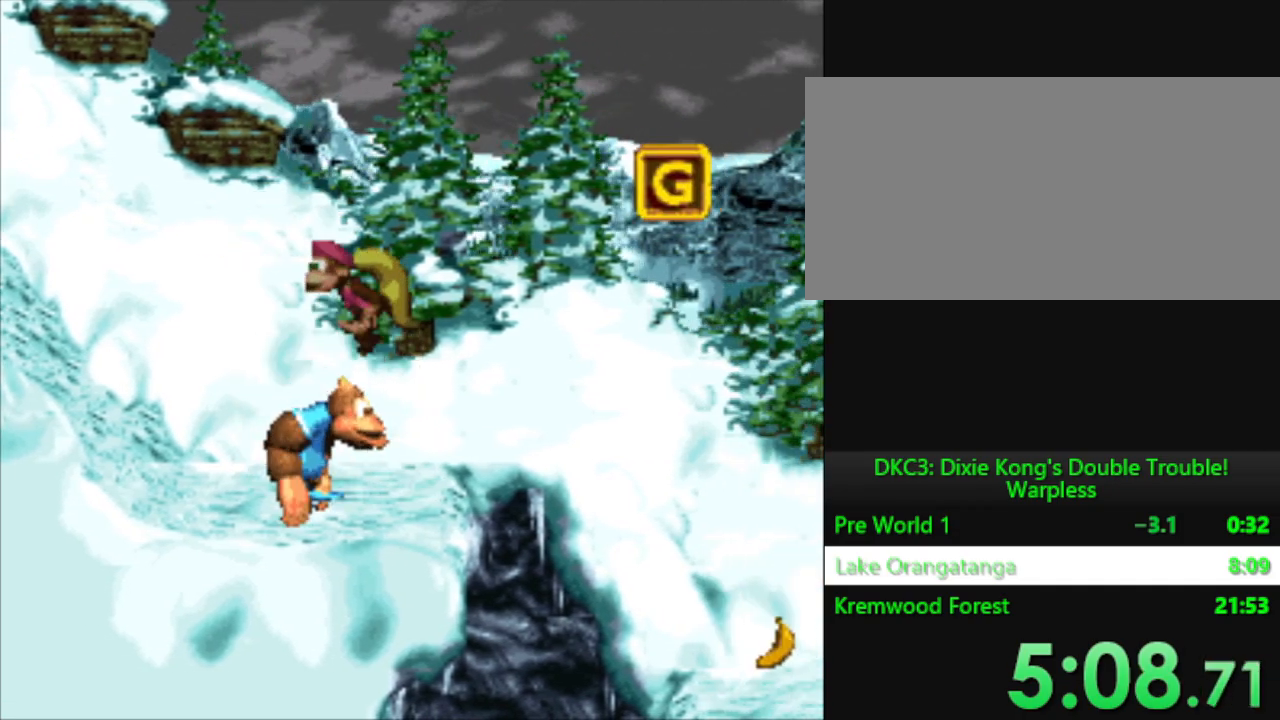
{"buttons": ["Y", "DPAD_RIGHT"], "events": [[116, "B", "down"], [450, "B", "up"]]}
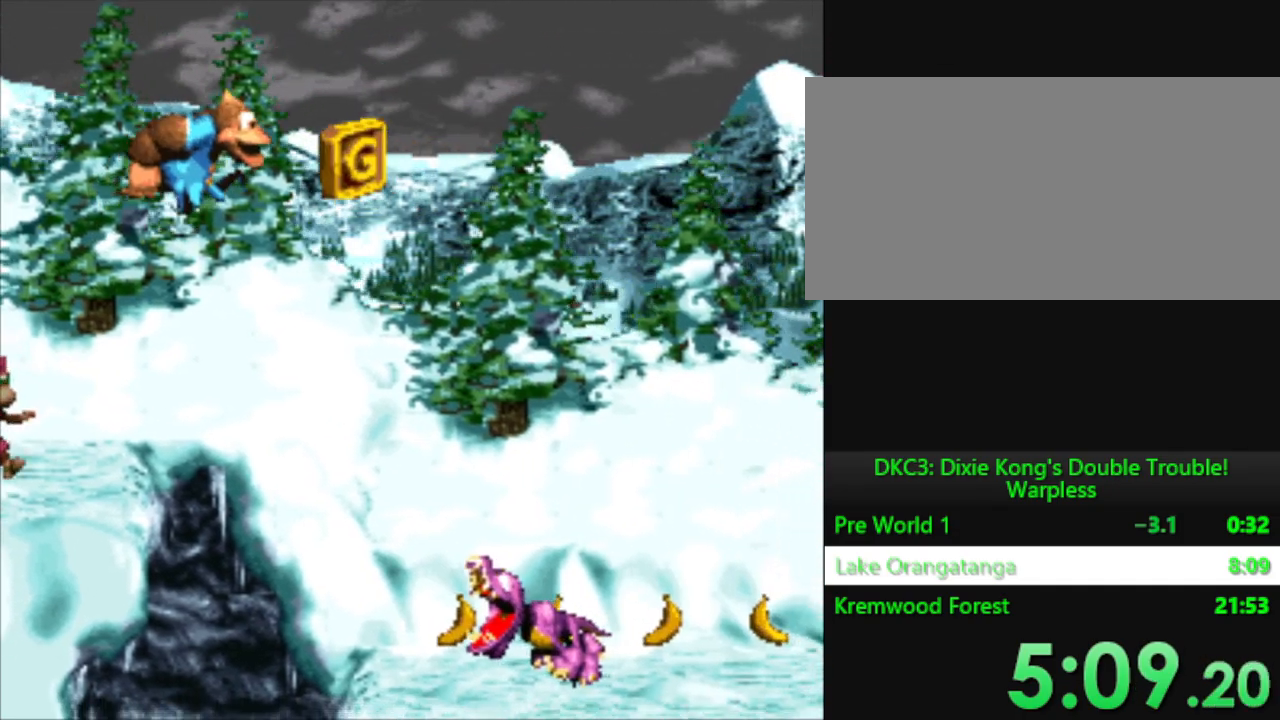
{"buttons": ["Y"], "events": [[334, "DPAD_RIGHT", "up"]]}
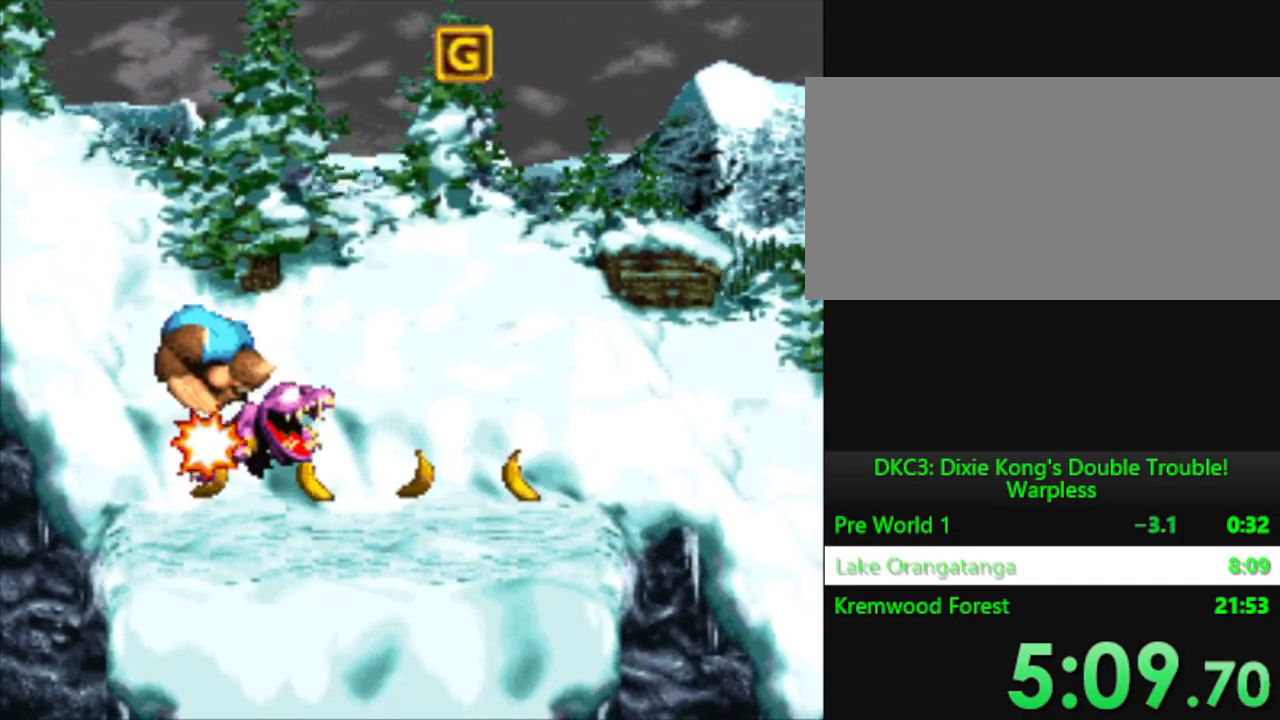
{"buttons": ["Y", "DPAD_RIGHT"], "events": [[233, "DPAD_RIGHT", "down"], [333, "Y", "up"], [367, "Y", "down"]]}
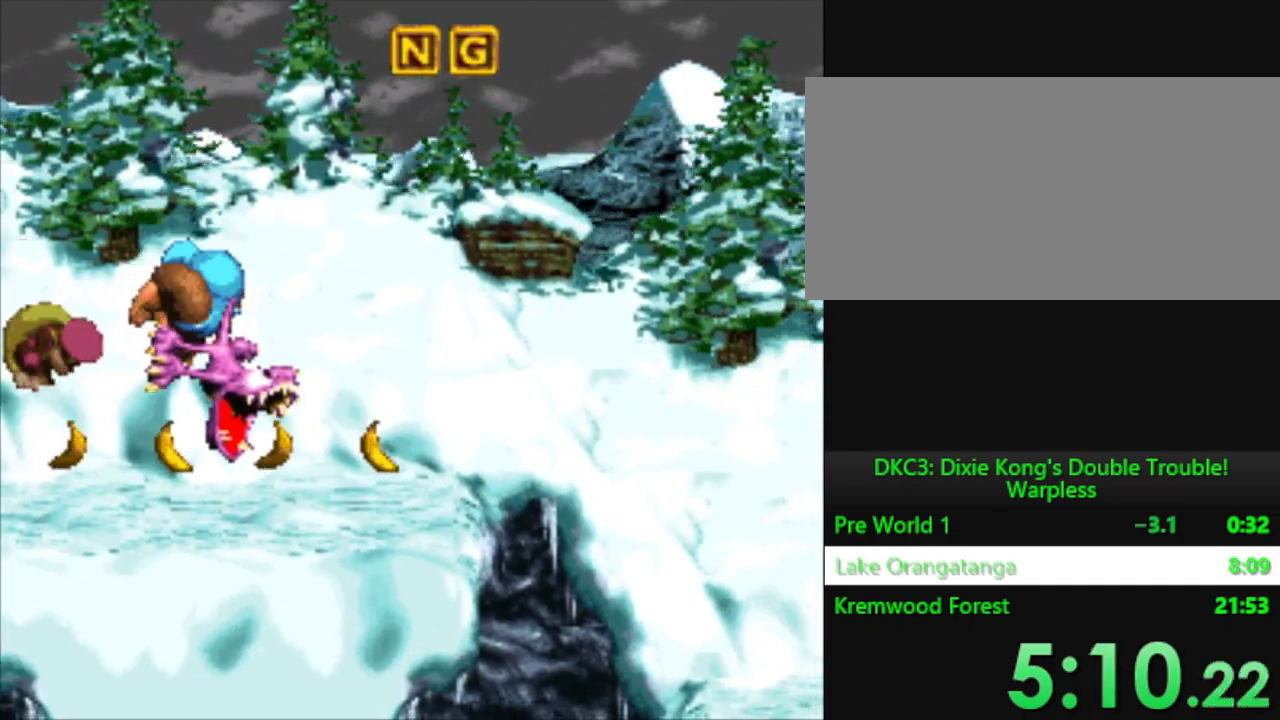
{"buttons": ["B", "Y", "DPAD_RIGHT"], "events": [[300, "B", "down"]]}
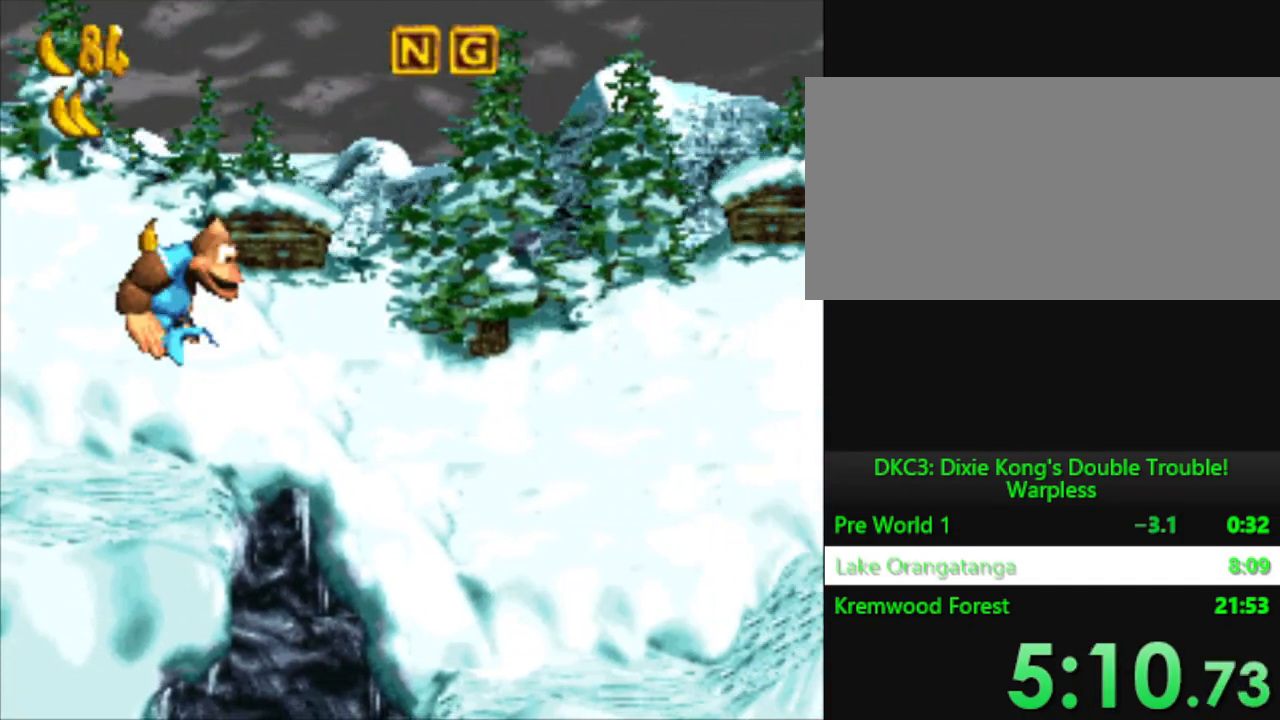
{"buttons": ["Y", "DPAD_RIGHT"], "events": [[66, "B", "up"]]}
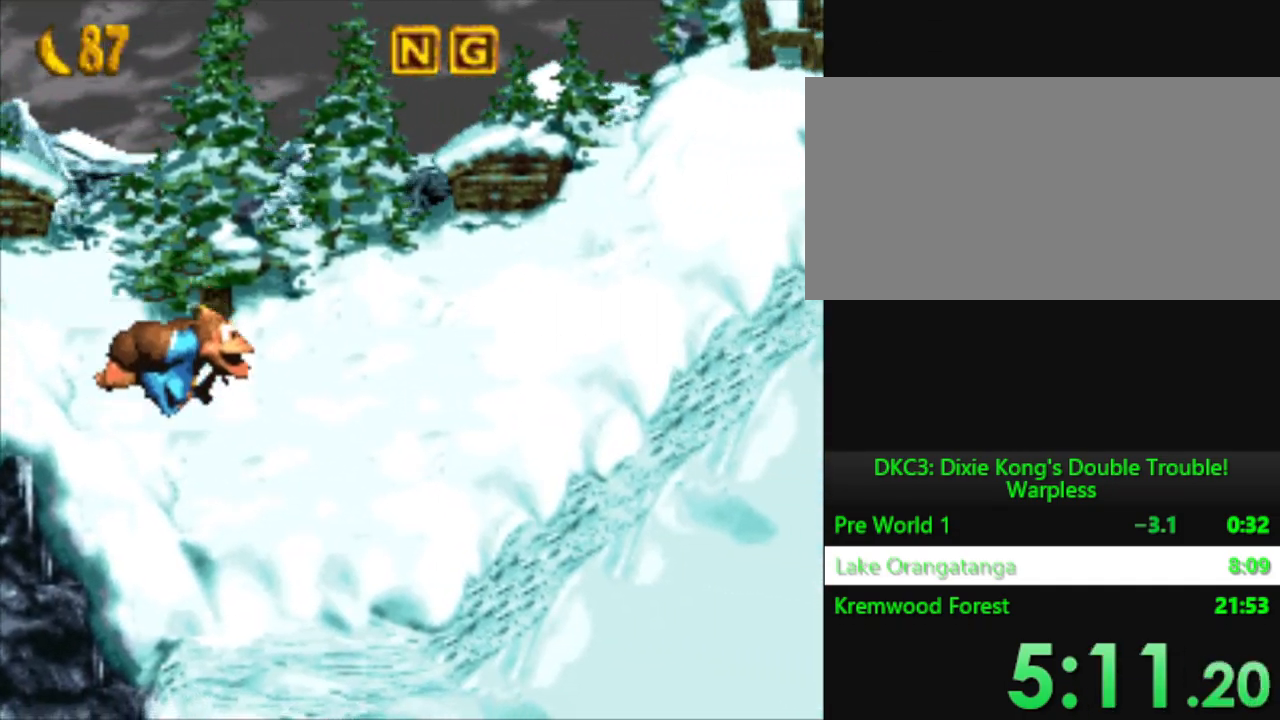
{"buttons": ["B", "Y", "DPAD_RIGHT"], "events": [[367, "B", "down"]]}
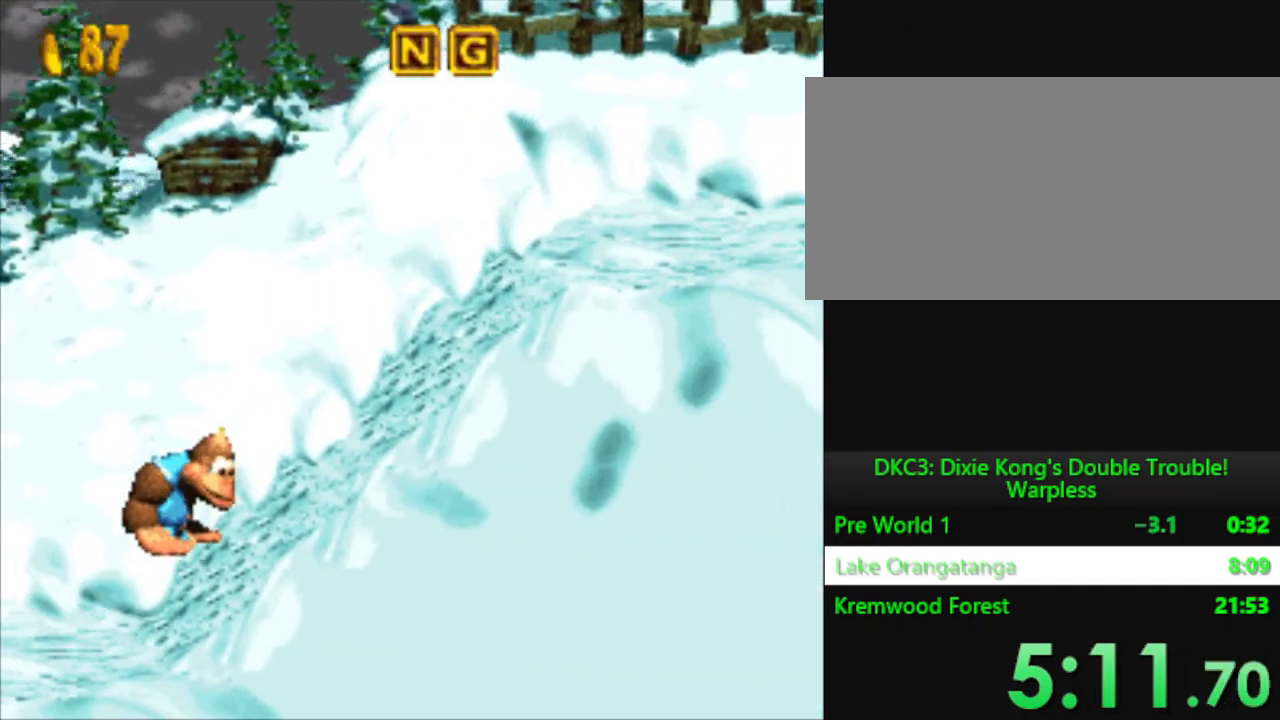
{"buttons": ["Y", "DPAD_RIGHT"], "events": [[233, "B", "up"]]}
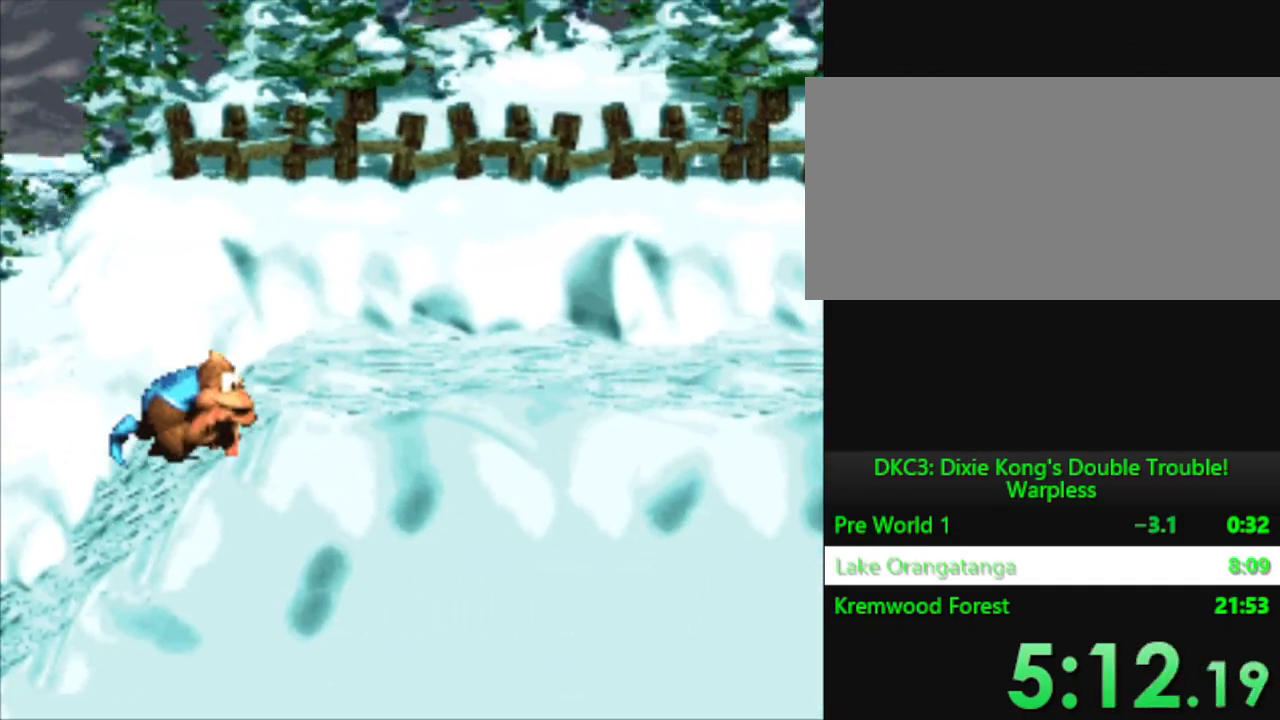
{"buttons": ["Y", "DPAD_RIGHT"], "events": []}